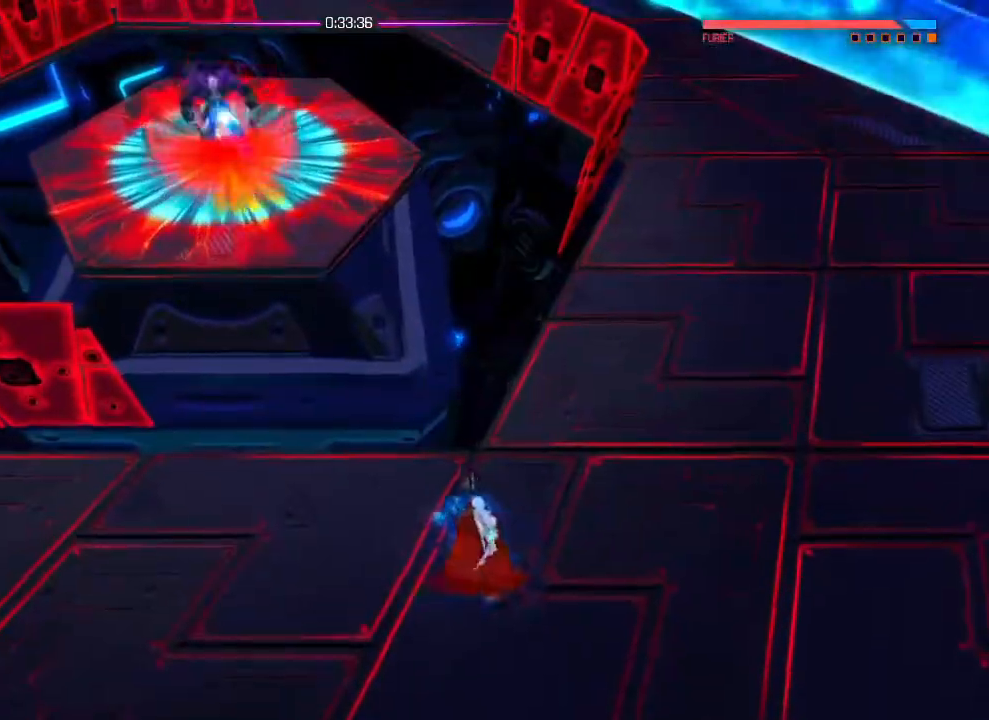
Gameplay with a controller (PlayStation layout); each line is a JSON object with the inputs held at the frame after it. "events" lists button and stick changes between this image and that frame as [ms after this image, input, new state], when the widget could be followed in between. Not read: DPAD_DOWN DPAD_LEFT DPAD_RIGHT DPAD_UP HOME SELECT START.
{"buttons": ["L1"], "left_stick": "left", "right_stick": "center", "events": [[16, "L1", "up"], [216, "R2", "down"], [450, "R2", "up"], [483, "L1", "down"], [483, "left_stick", "left"], [483, "right_stick", "center"]]}
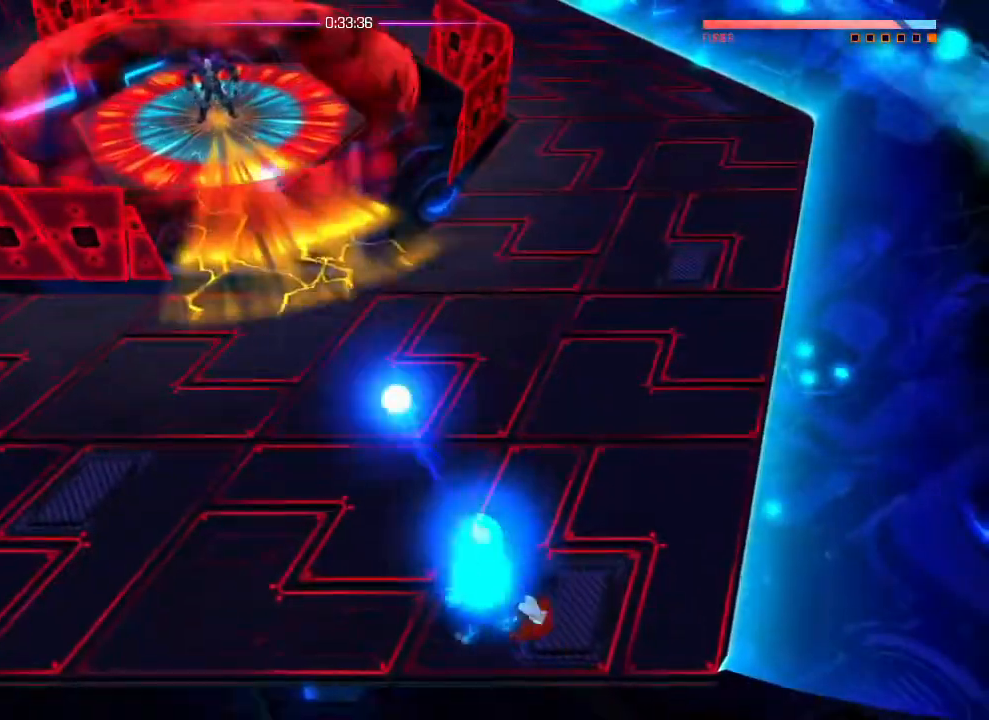
{"buttons": [], "left_stick": "left", "right_stick": "center", "events": [[83, "L1", "up"]]}
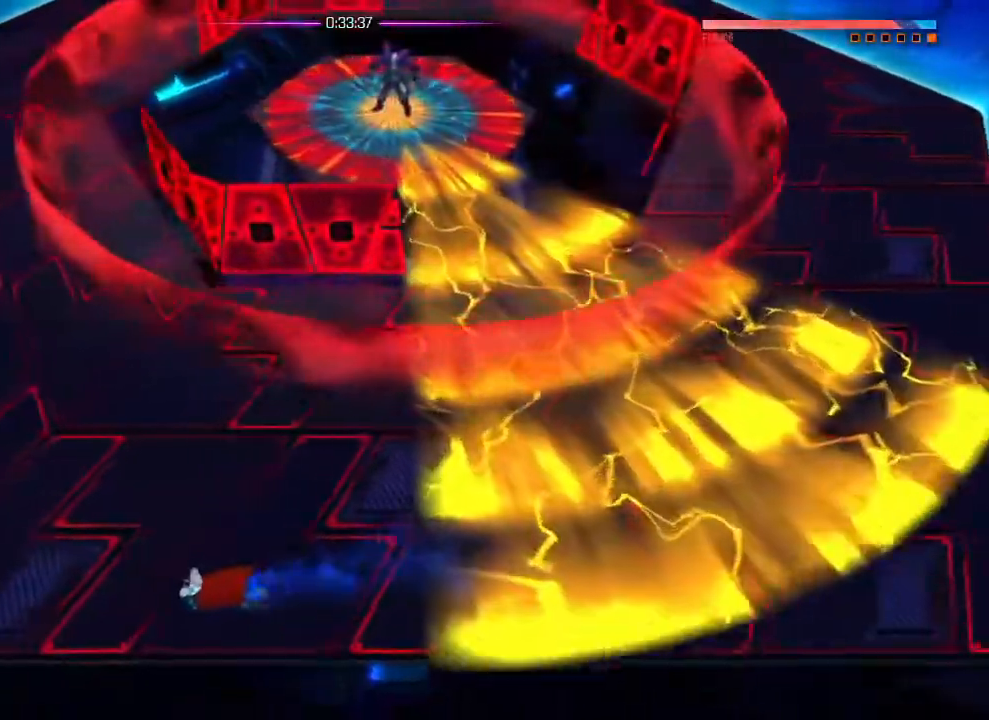
{"buttons": [], "left_stick": "down-left", "right_stick": "center", "events": [[83, "left_stick", "right"], [133, "L1", "down"], [150, "left_stick", "up-right"], [250, "L1", "up"], [317, "left_stick", "up-left"], [400, "left_stick", "down-left"]]}
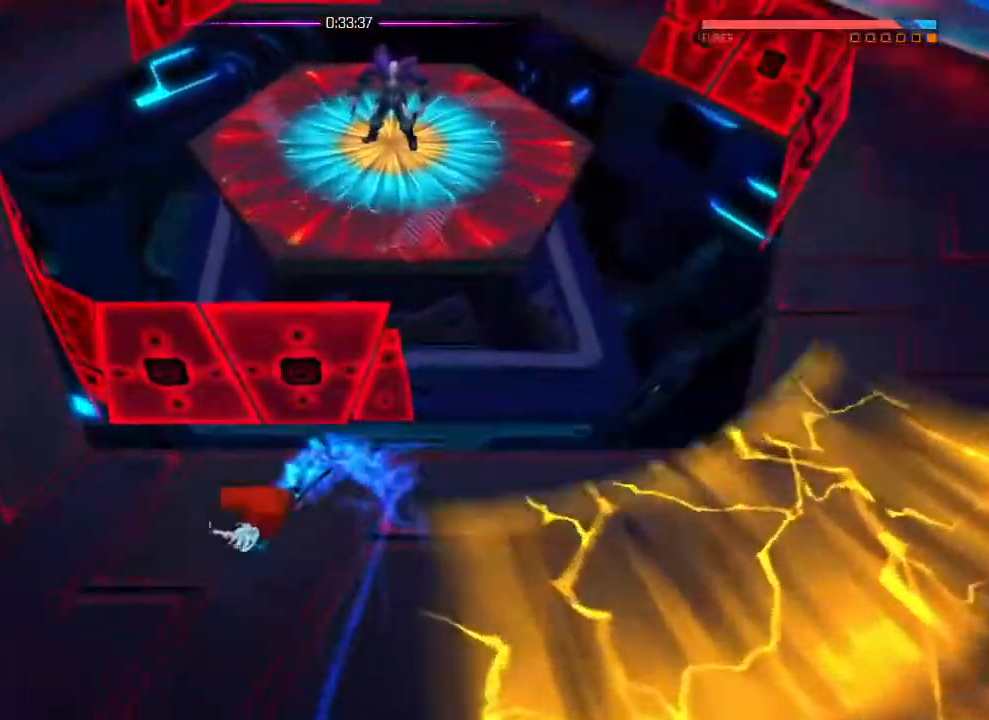
{"buttons": ["L1"], "left_stick": "down-right", "right_stick": "center", "events": [[467, "left_stick", "down-right"], [501, "L1", "down"]]}
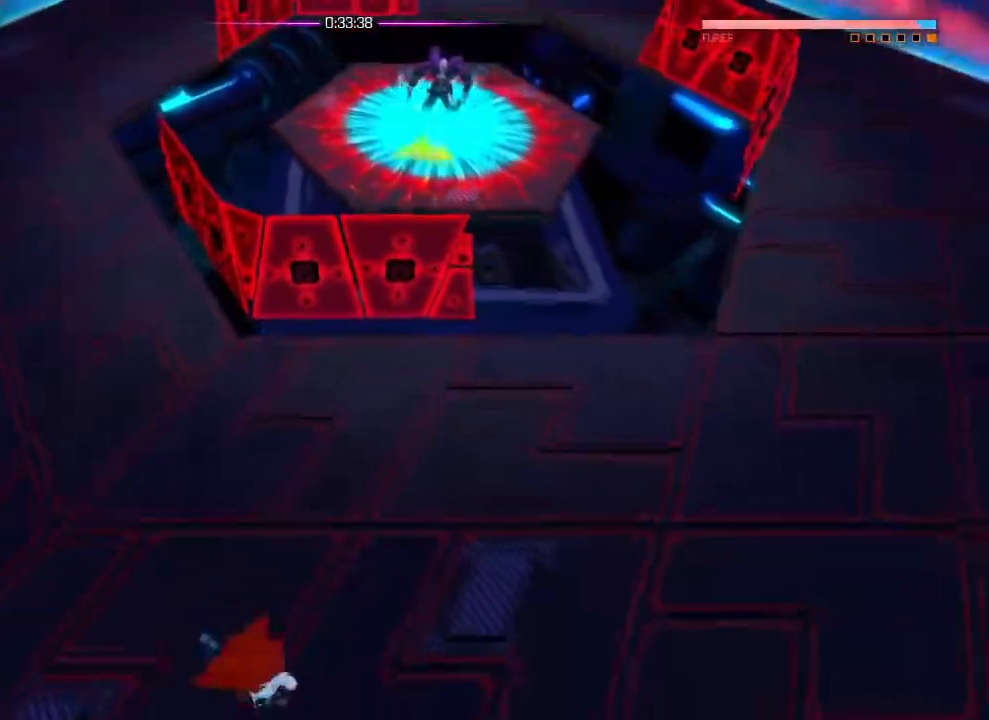
{"buttons": ["R2"], "left_stick": "up-right", "right_stick": "up-left", "events": [[17, "left_stick", "right"], [233, "L1", "up"], [250, "R2", "down"], [400, "left_stick", "up-right"], [484, "right_stick", "up-left"]]}
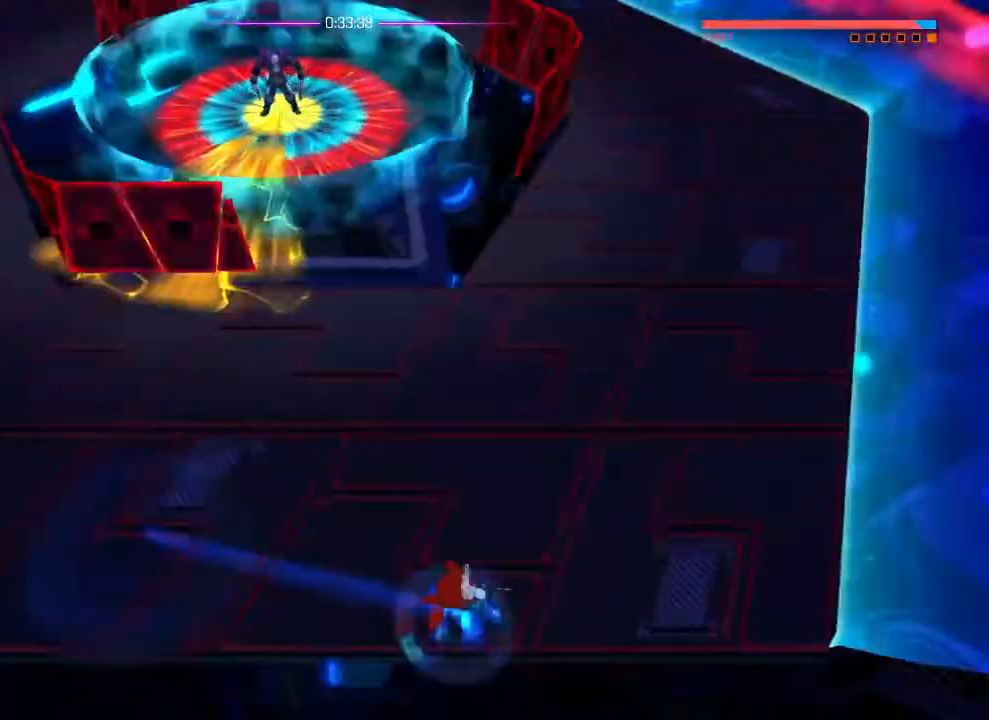
{"buttons": ["R2"], "left_stick": "center", "right_stick": "up", "events": [[17, "right_stick", "up"], [351, "left_stick", "down-right"], [401, "left_stick", "center"]]}